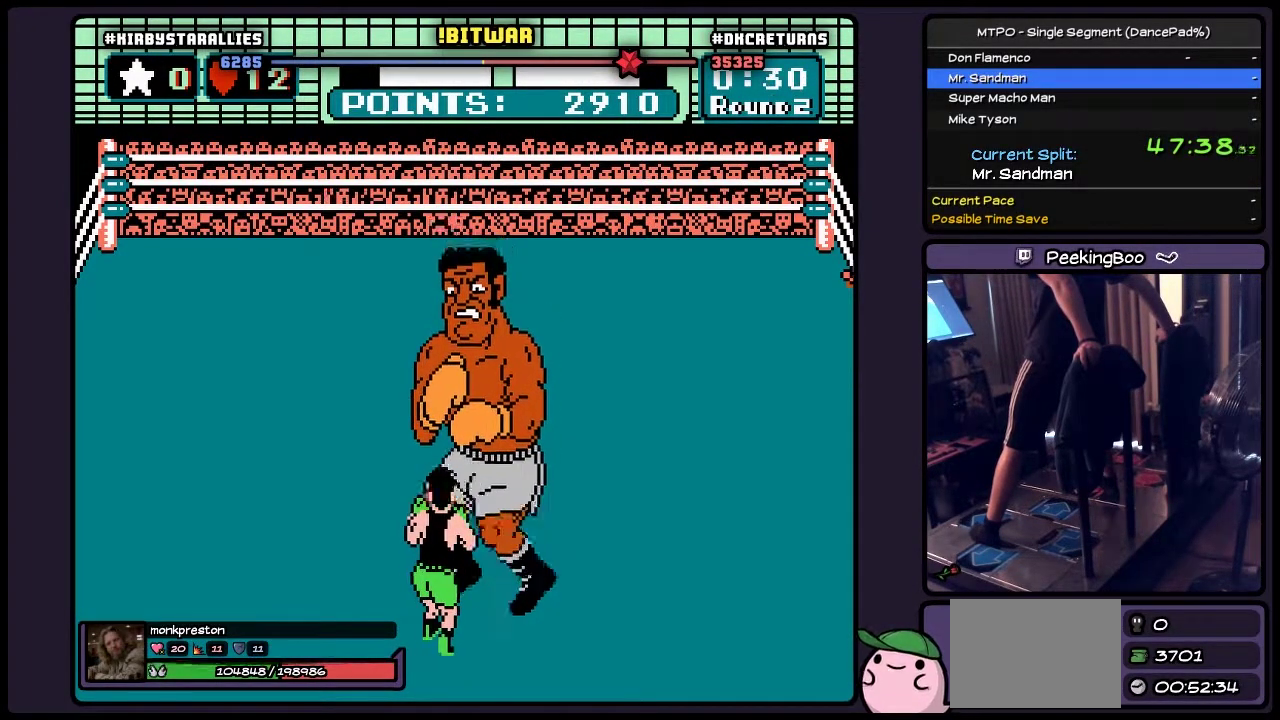
Gameplay with a controller (Nintendo layout); each line is a JSON object with the inputs held at the frame after it. "events" lists button and stick changes between this image and that frame as [ms after this image, input, new state], when the widget could be followed in between. Not read: L3 R3.
{"buttons": ["DPAD_LEFT"], "events": [[417, "DPAD_LEFT", "down"]]}
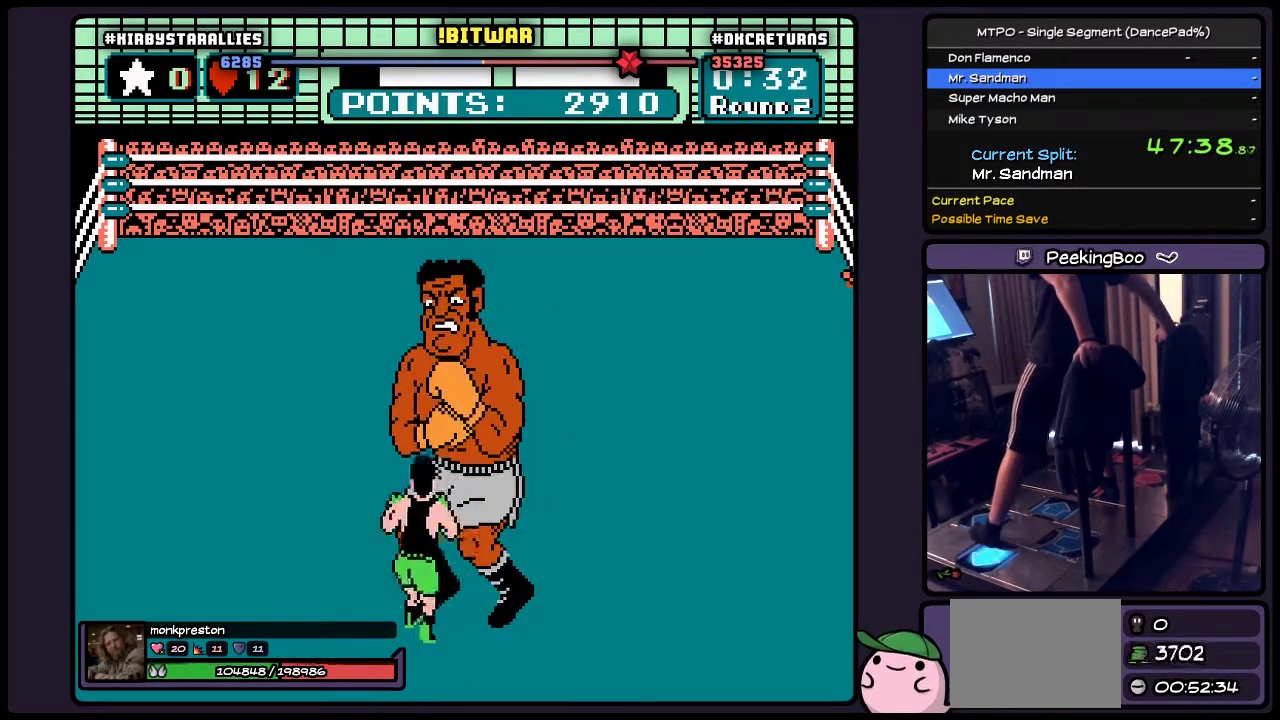
{"buttons": ["DPAD_LEFT"], "events": [[250, "DPAD_LEFT", "up"], [417, "DPAD_LEFT", "down"]]}
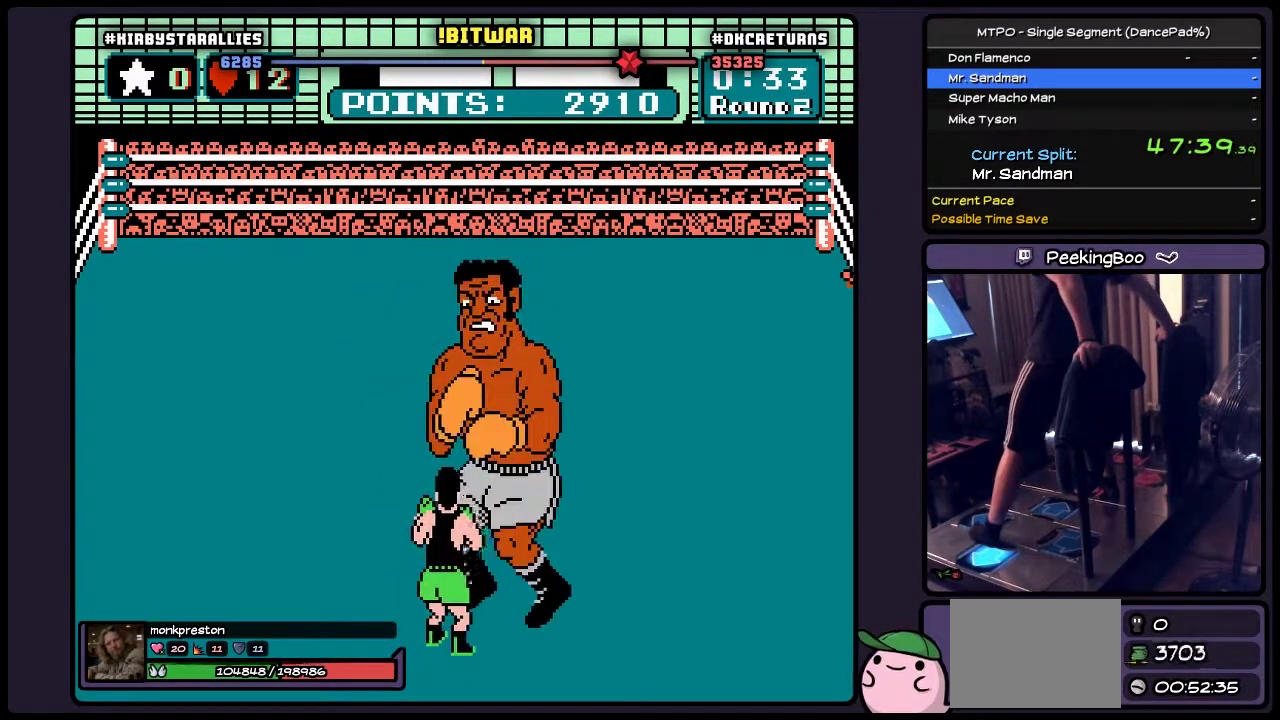
{"buttons": ["DPAD_LEFT"], "events": [[383, "DPAD_LEFT", "up"], [500, "DPAD_LEFT", "down"]]}
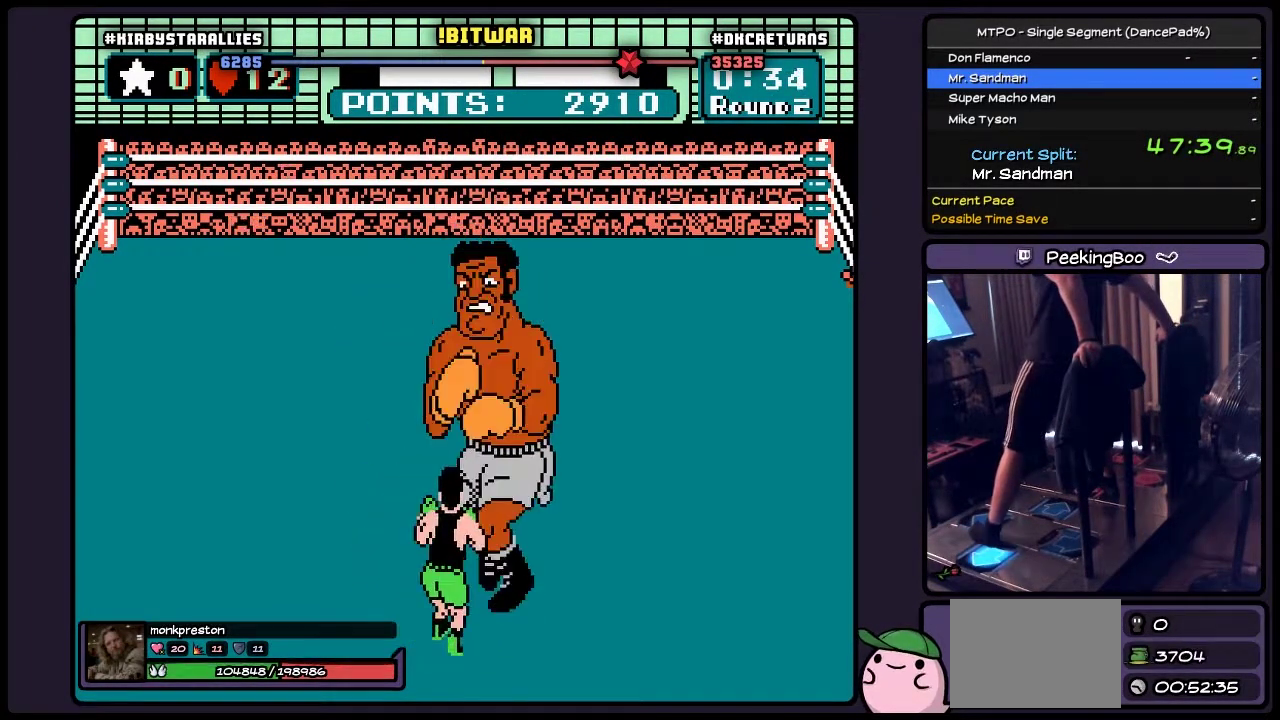
{"buttons": [], "events": [[417, "DPAD_LEFT", "up"]]}
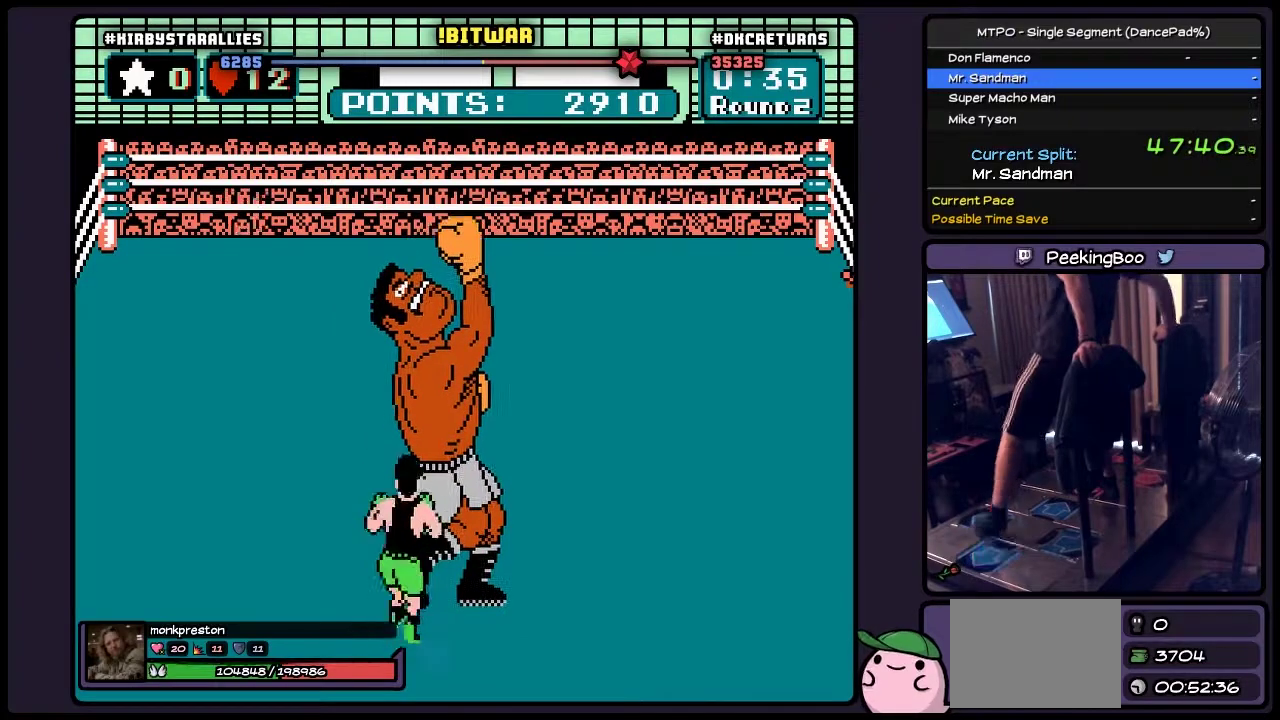
{"buttons": ["B"], "events": [[250, "B", "down"]]}
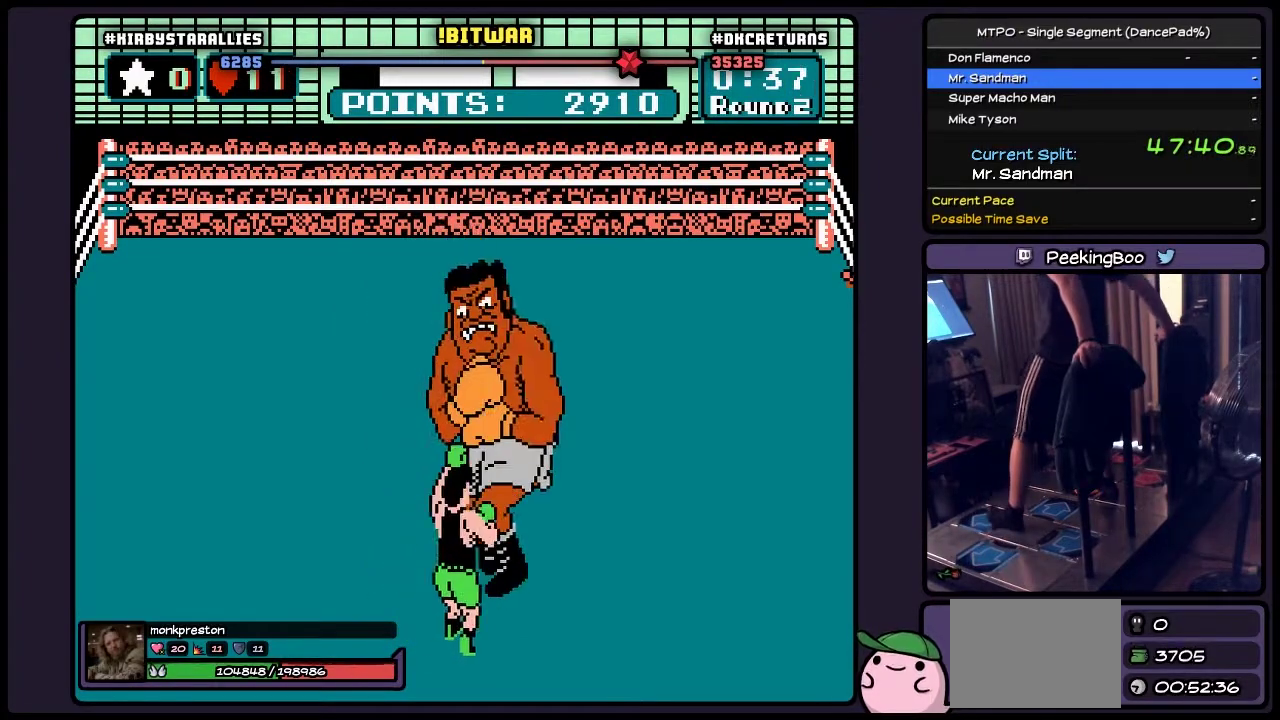
{"buttons": [], "events": [[83, "B", "up"], [300, "B", "down"], [467, "B", "up"]]}
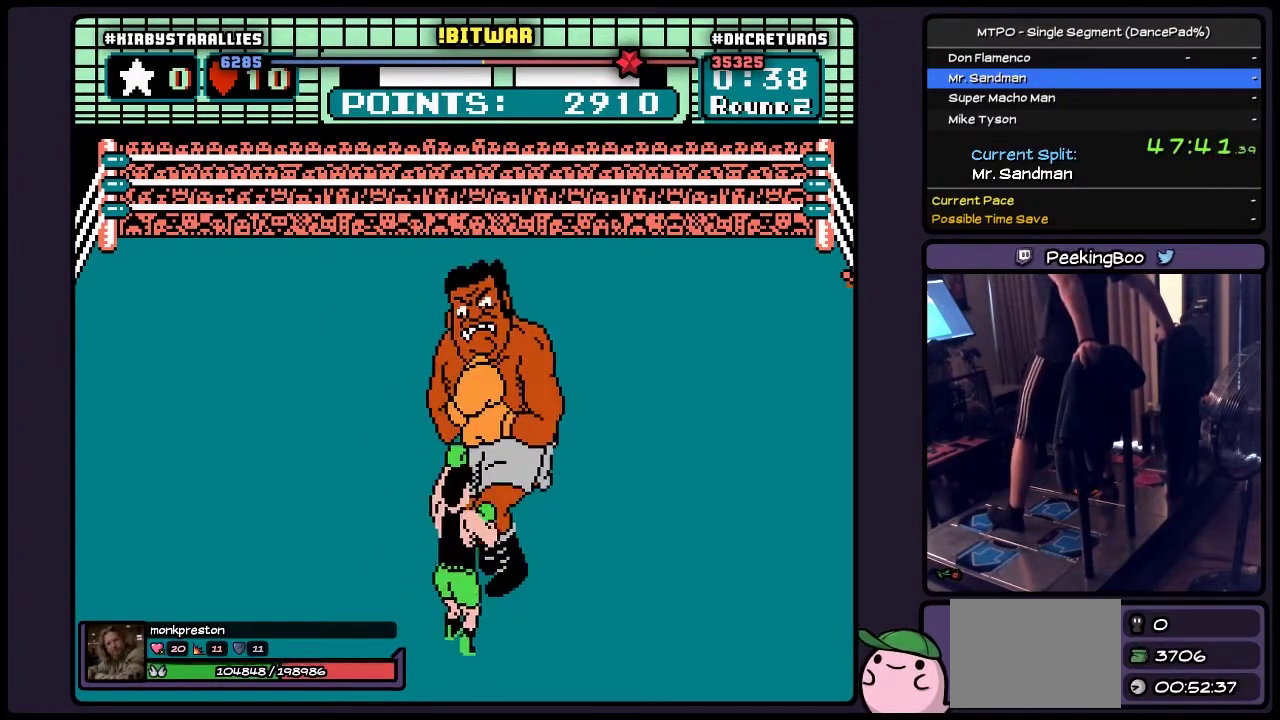
{"buttons": [], "events": [[133, "B", "down"], [383, "B", "up"]]}
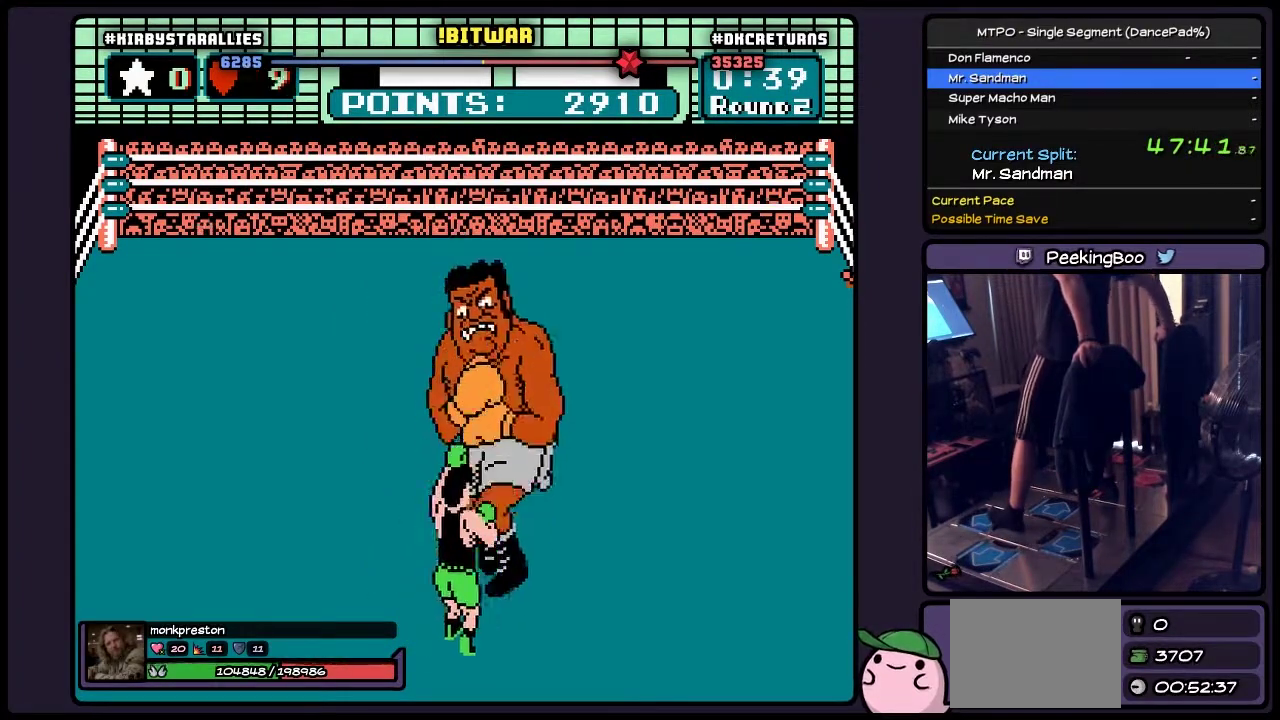
{"buttons": [], "events": []}
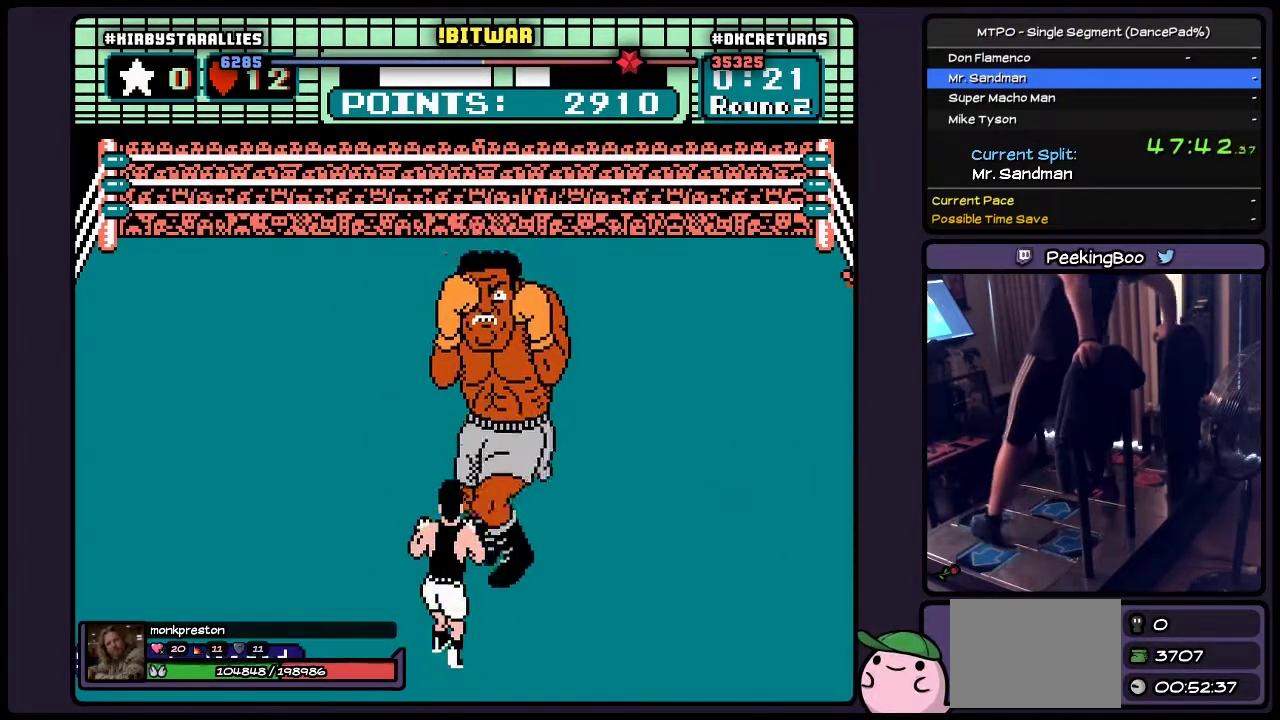
{"buttons": [], "events": [[133, "DPAD_UP", "down"], [417, "DPAD_UP", "up"]]}
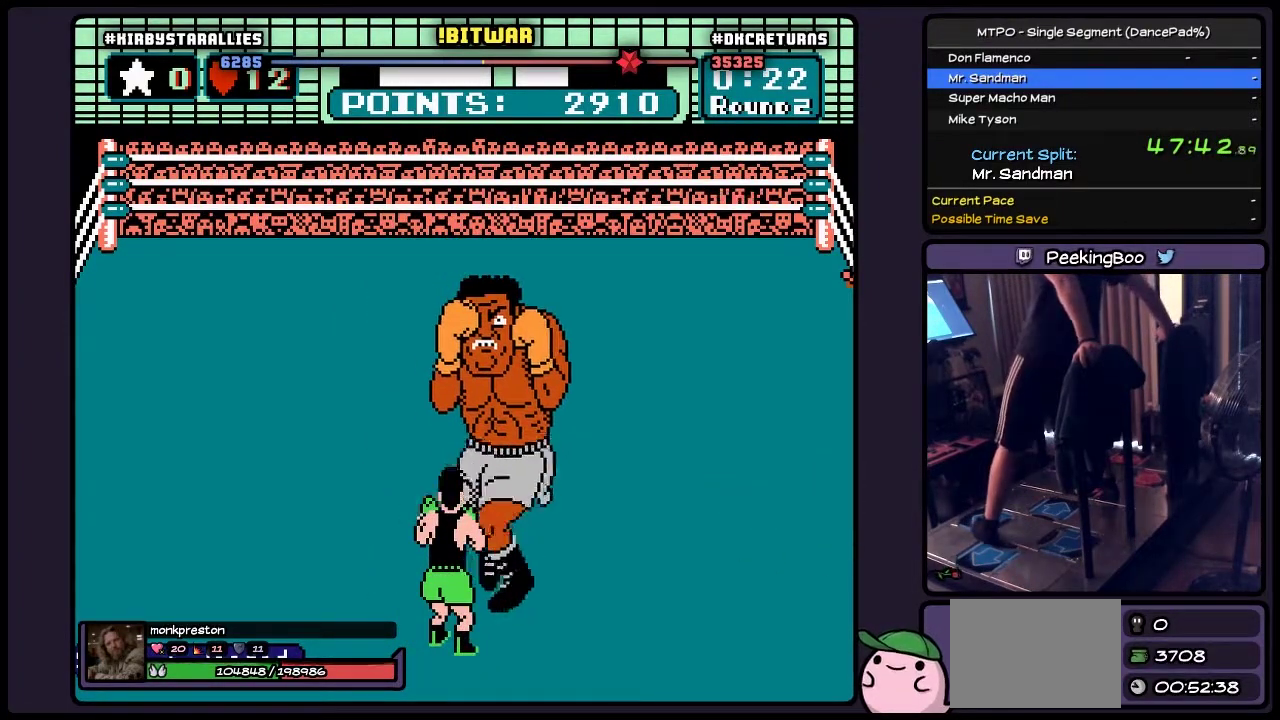
{"buttons": [], "events": []}
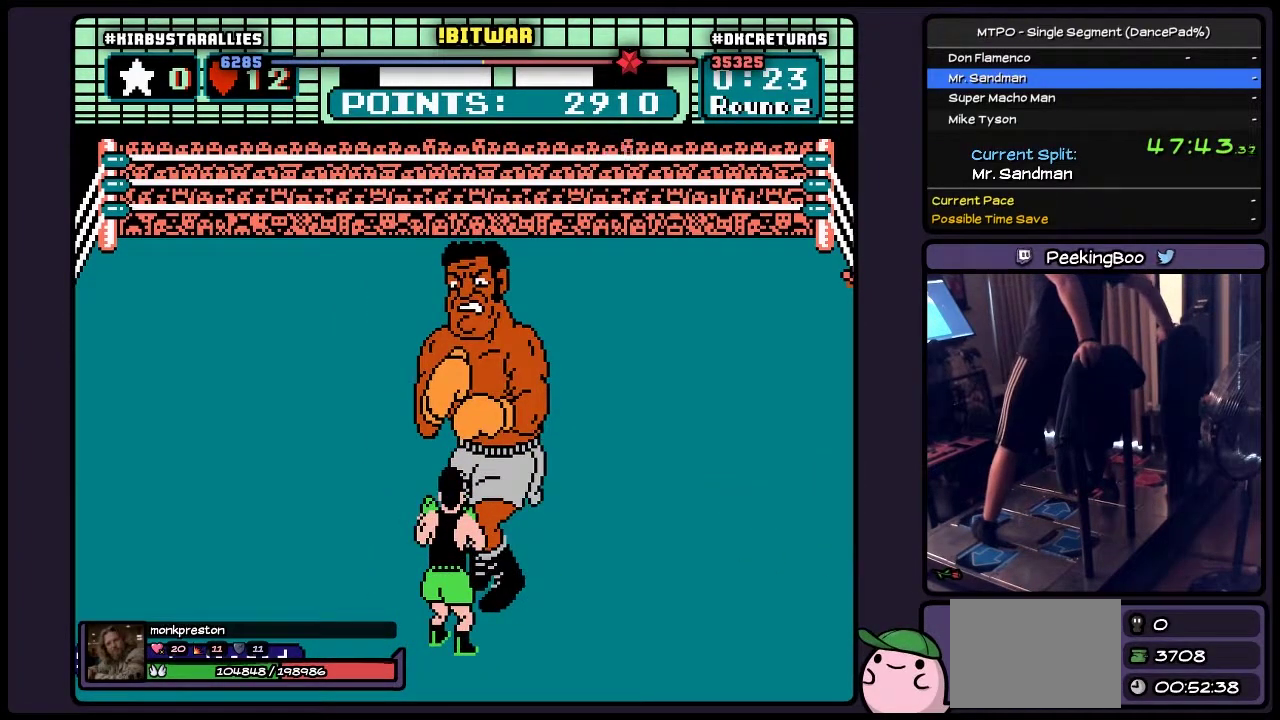
{"buttons": [], "events": []}
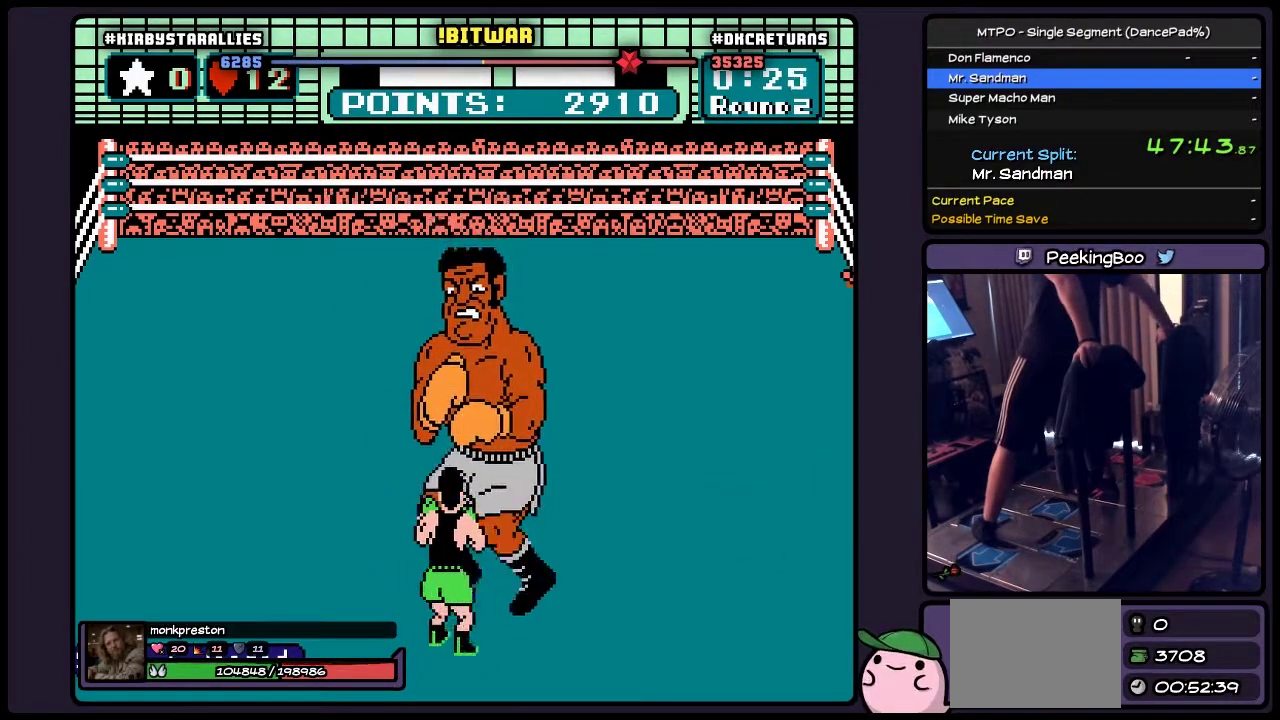
{"buttons": [], "events": []}
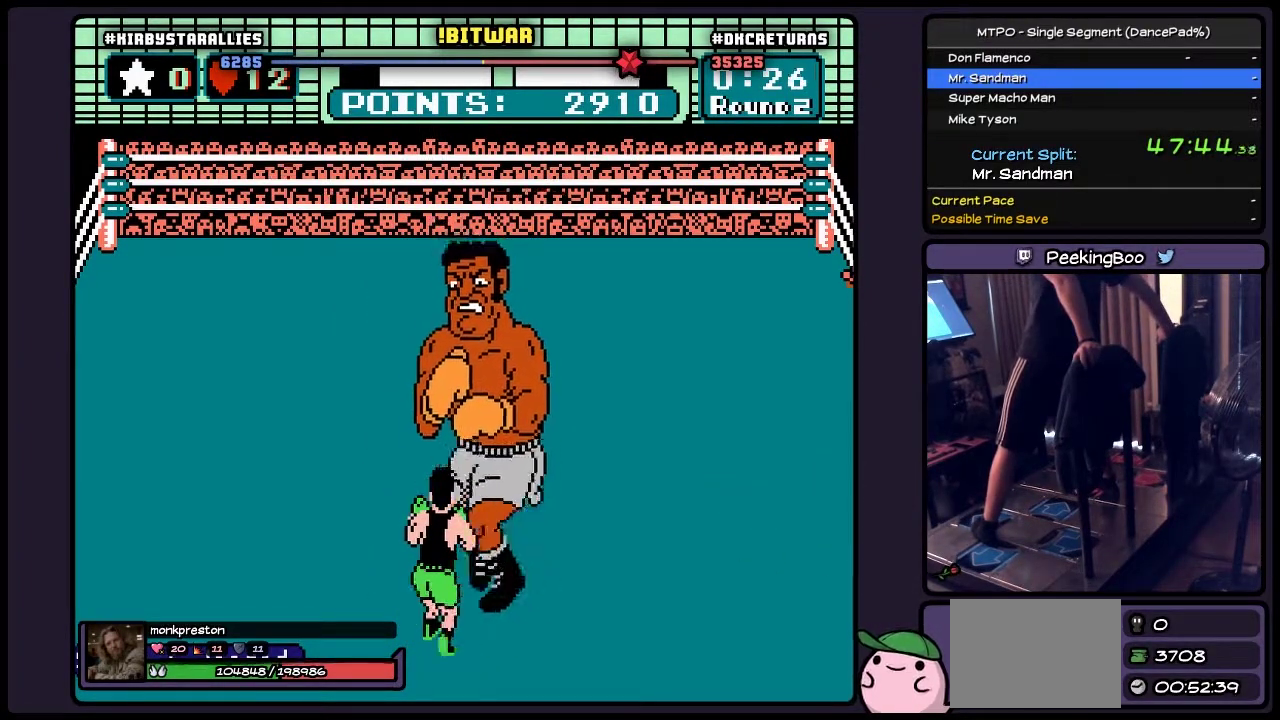
{"buttons": [], "events": []}
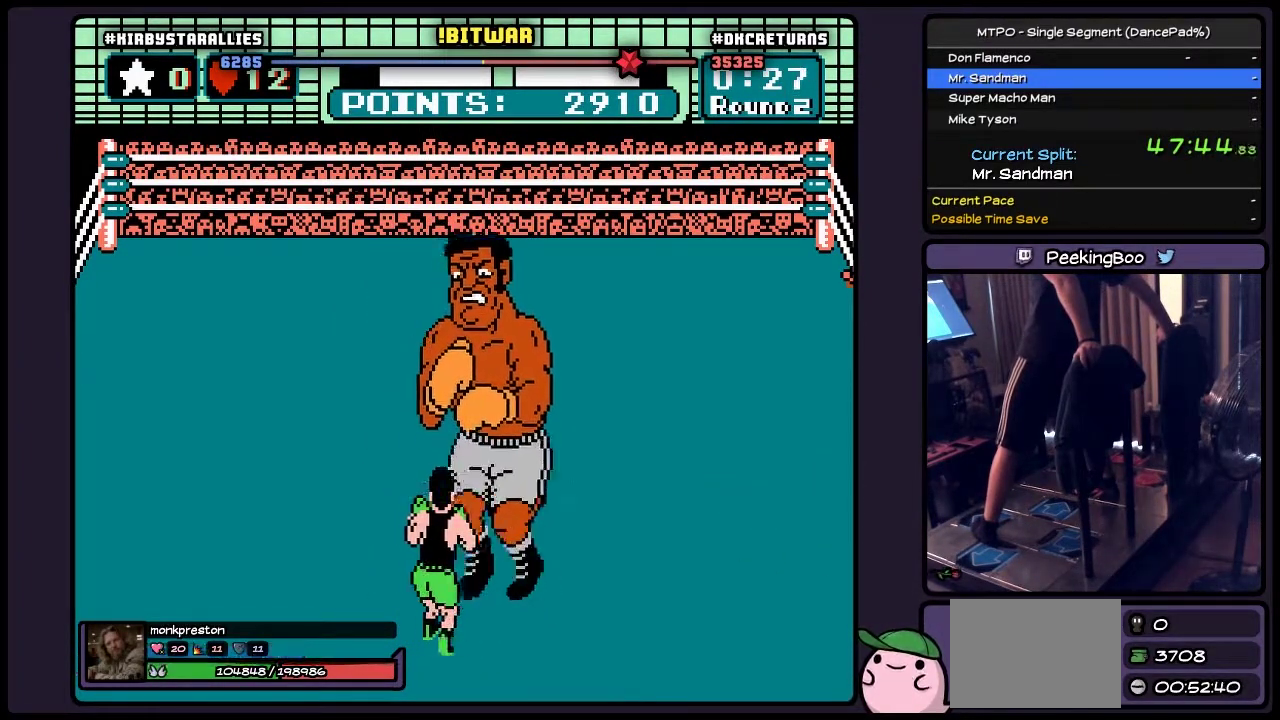
{"buttons": [], "events": []}
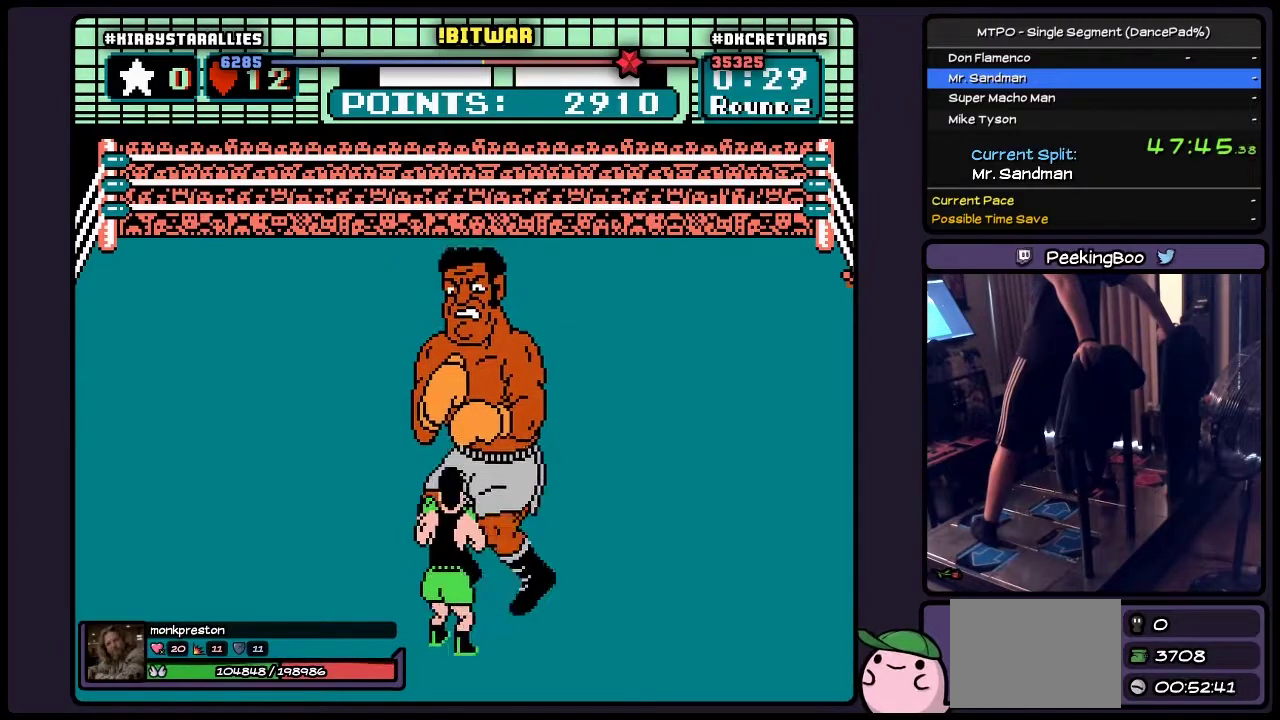
{"buttons": [], "events": []}
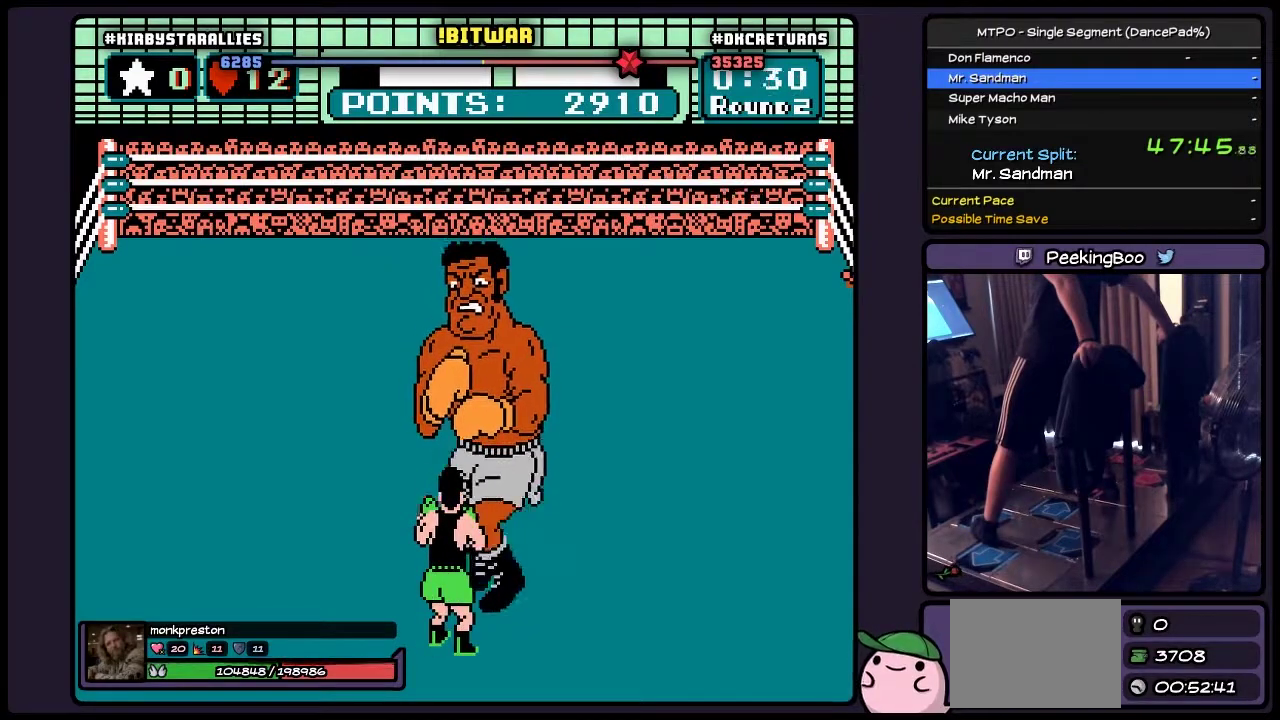
{"buttons": [], "events": []}
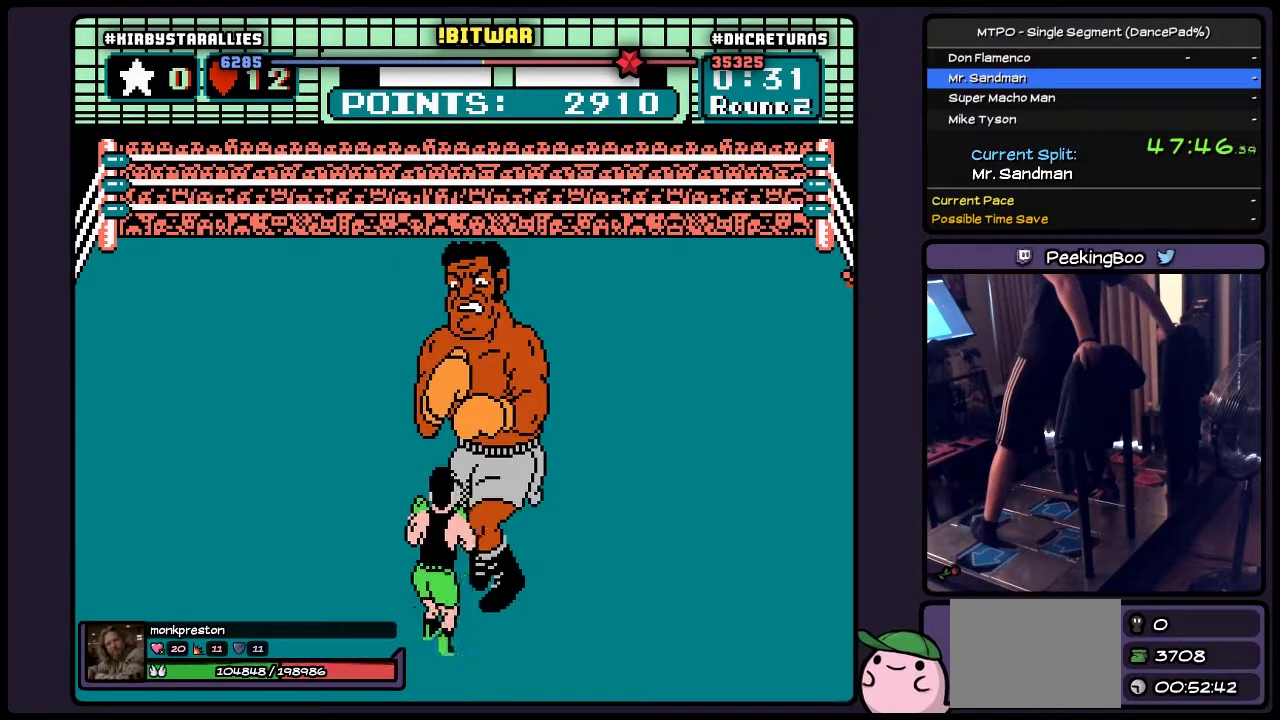
{"buttons": ["DPAD_LEFT"], "events": [[500, "DPAD_LEFT", "down"]]}
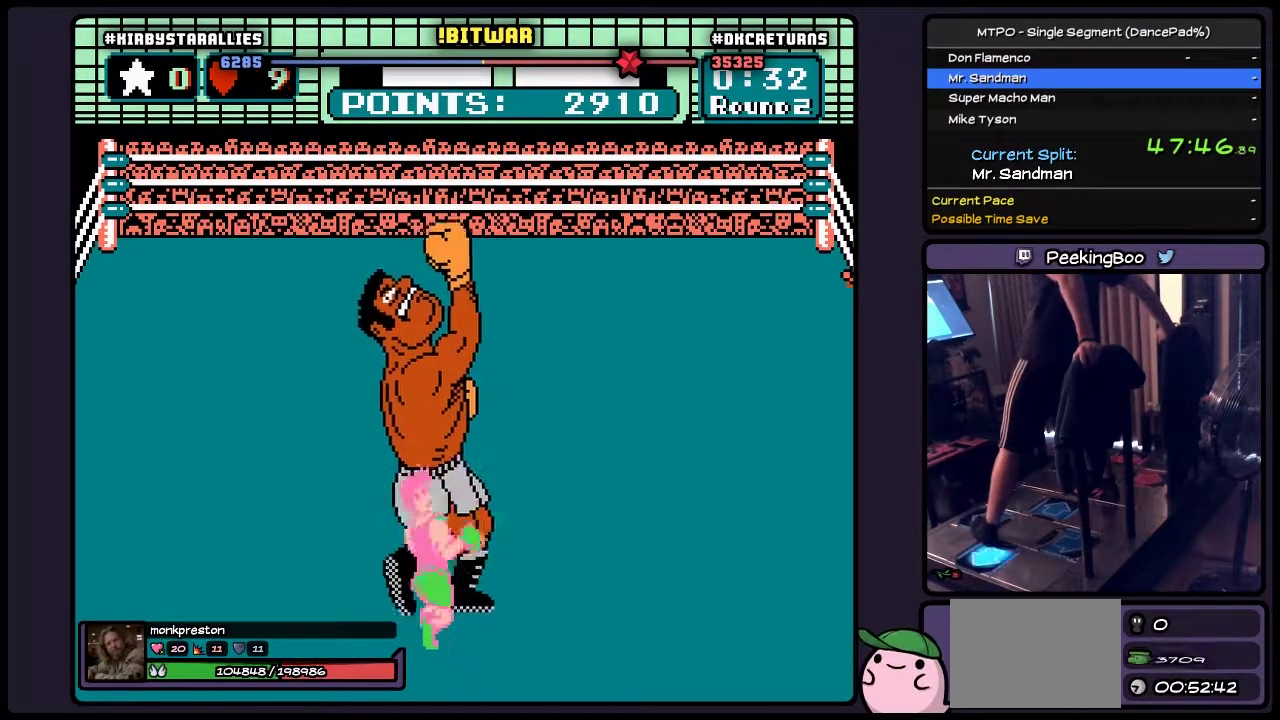
{"buttons": [], "events": [[250, "DPAD_LEFT", "up"]]}
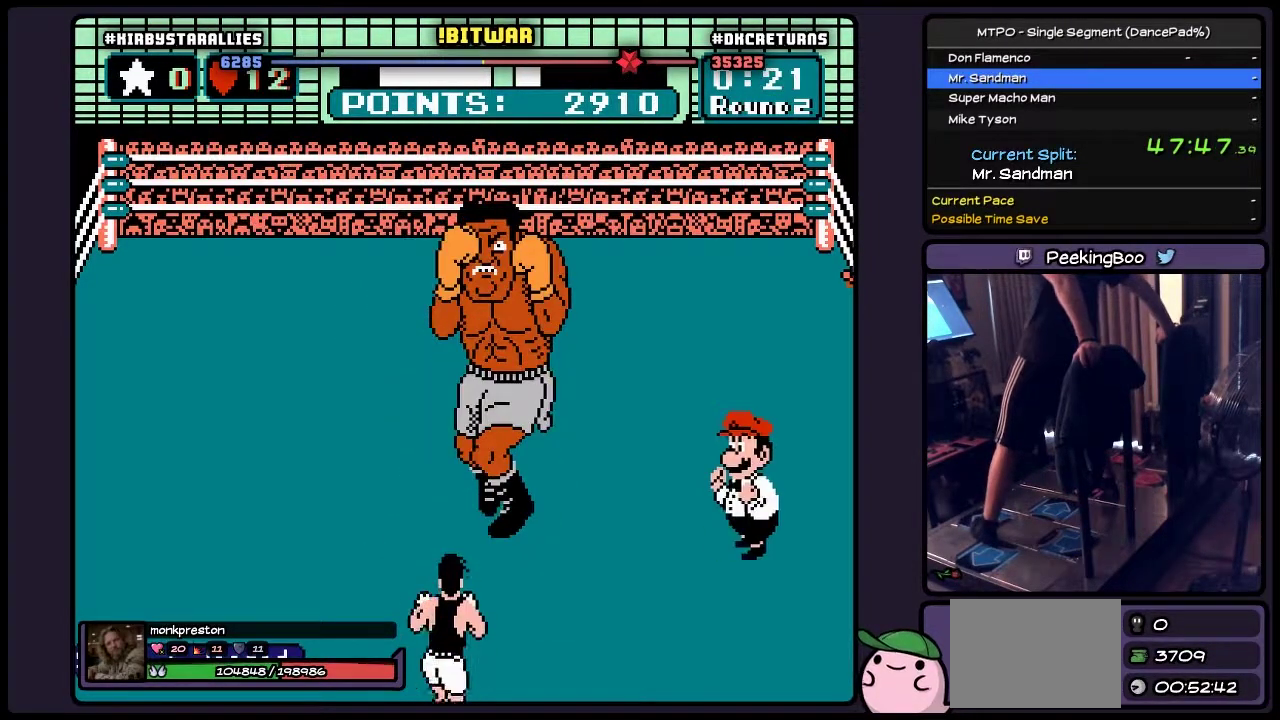
{"buttons": [], "events": []}
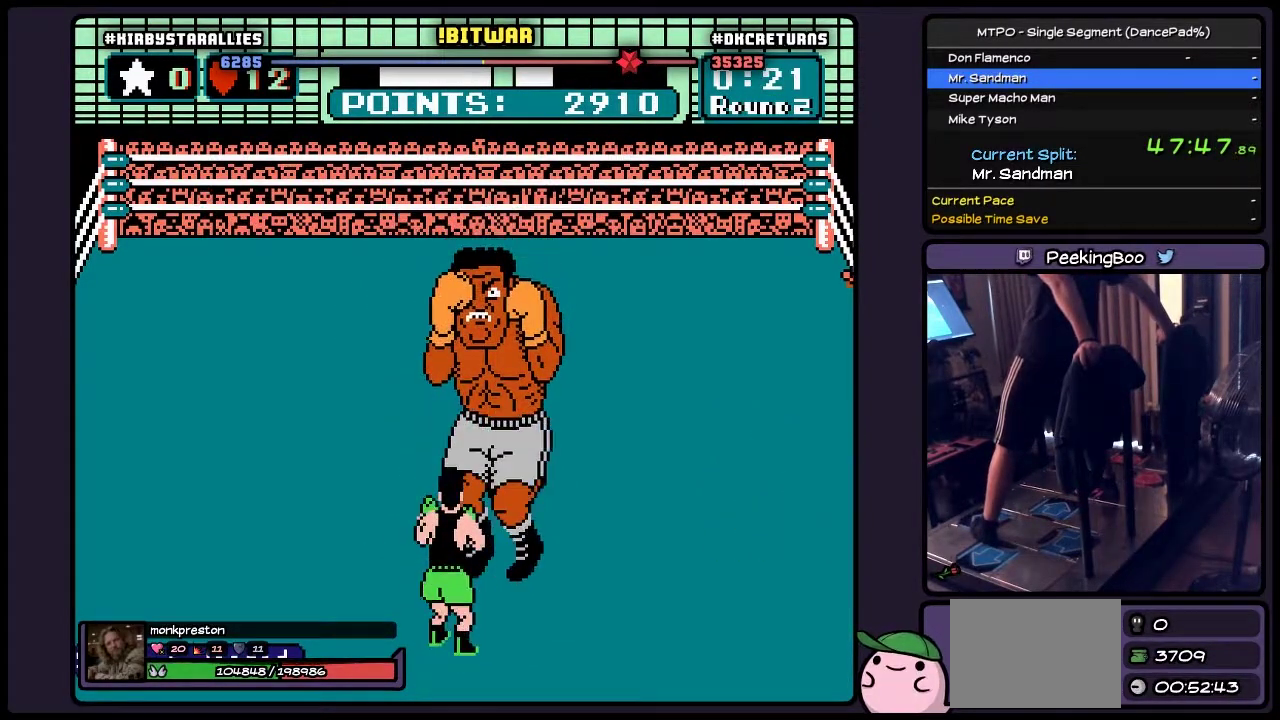
{"buttons": [], "events": []}
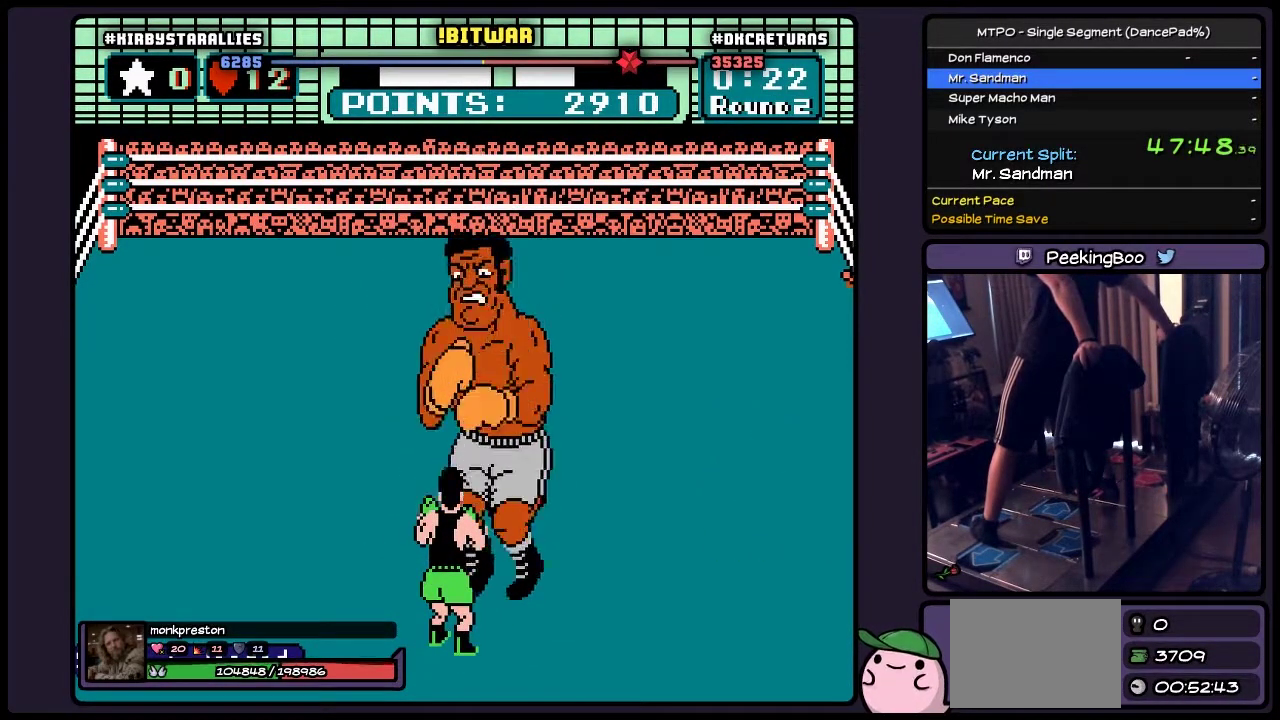
{"buttons": [], "events": []}
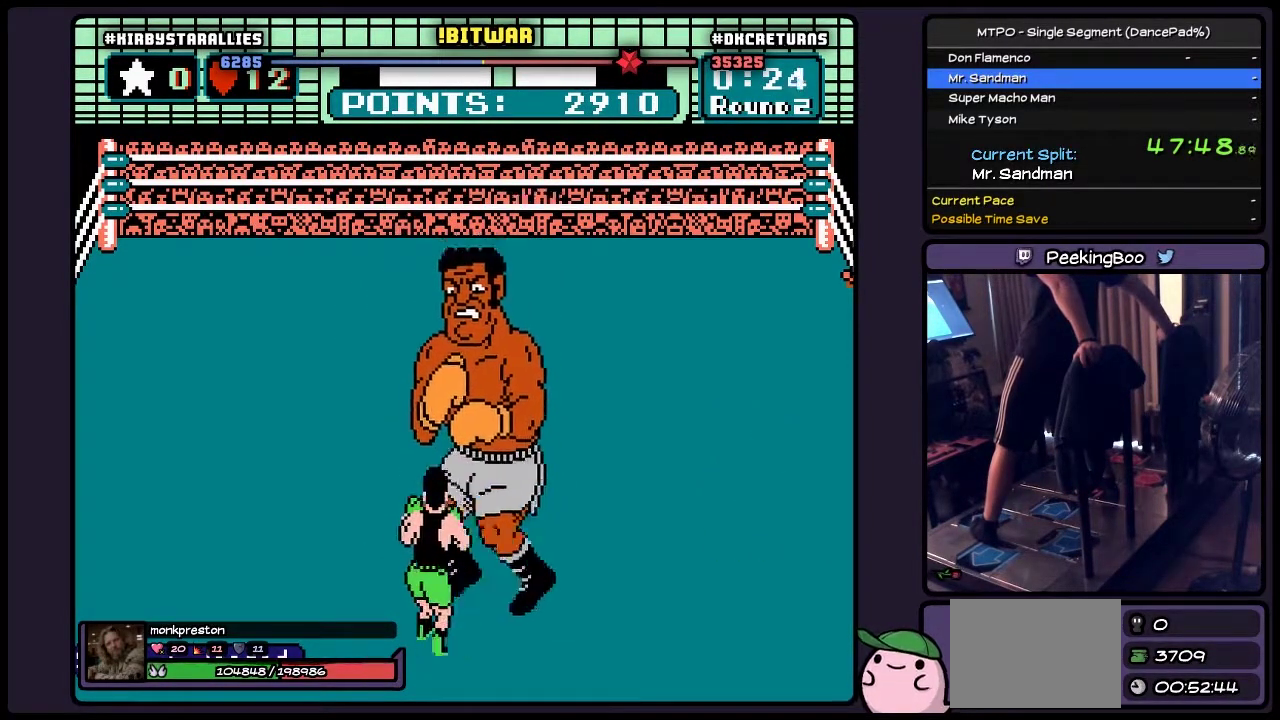
{"buttons": [], "events": []}
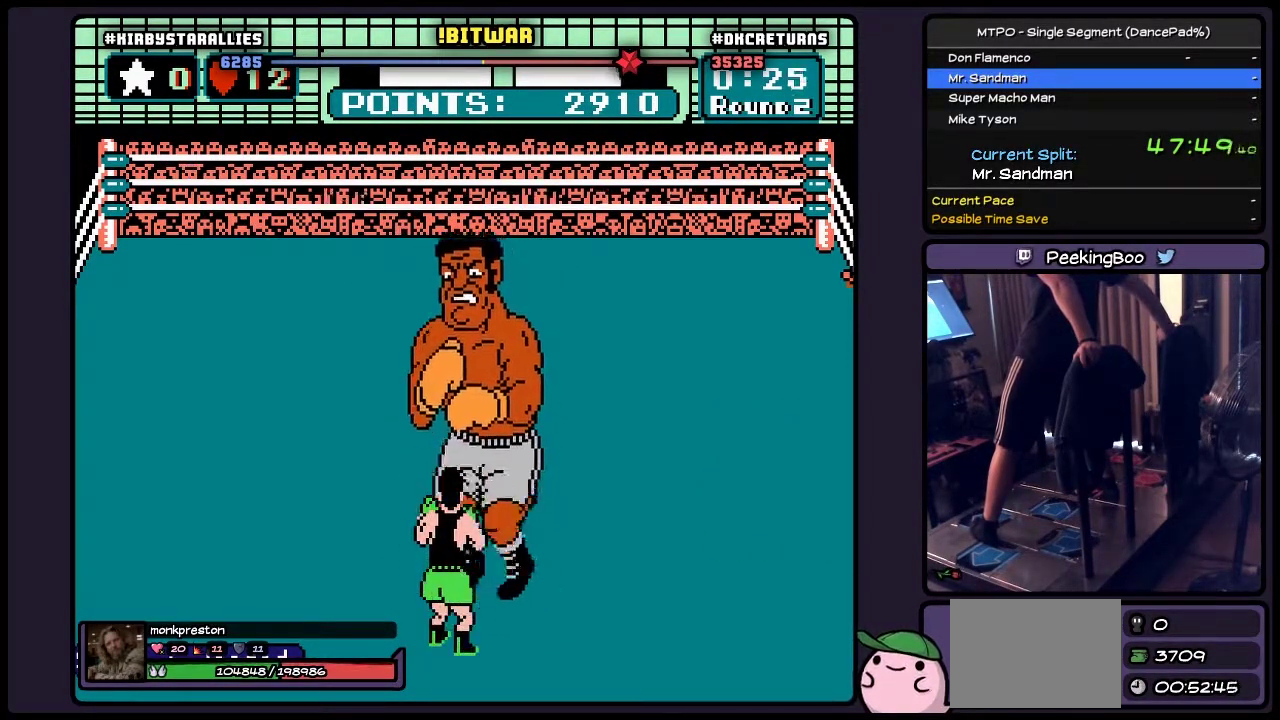
{"buttons": [], "events": []}
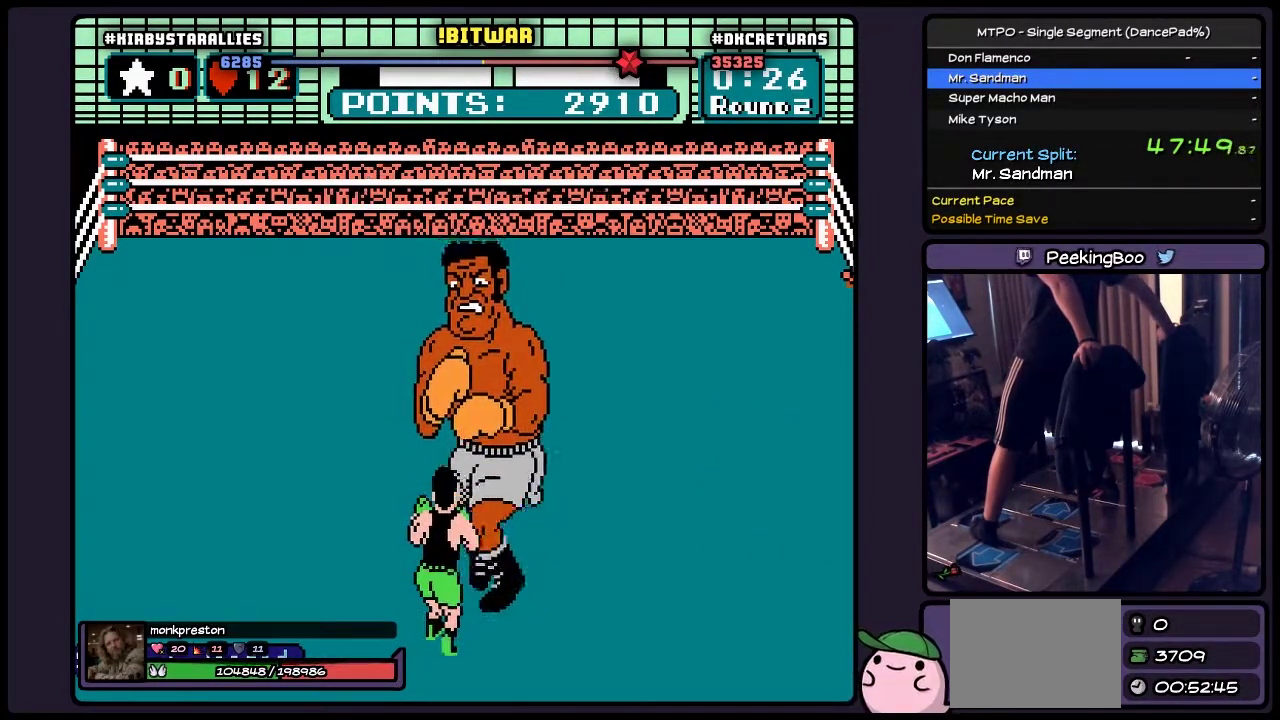
{"buttons": [], "events": []}
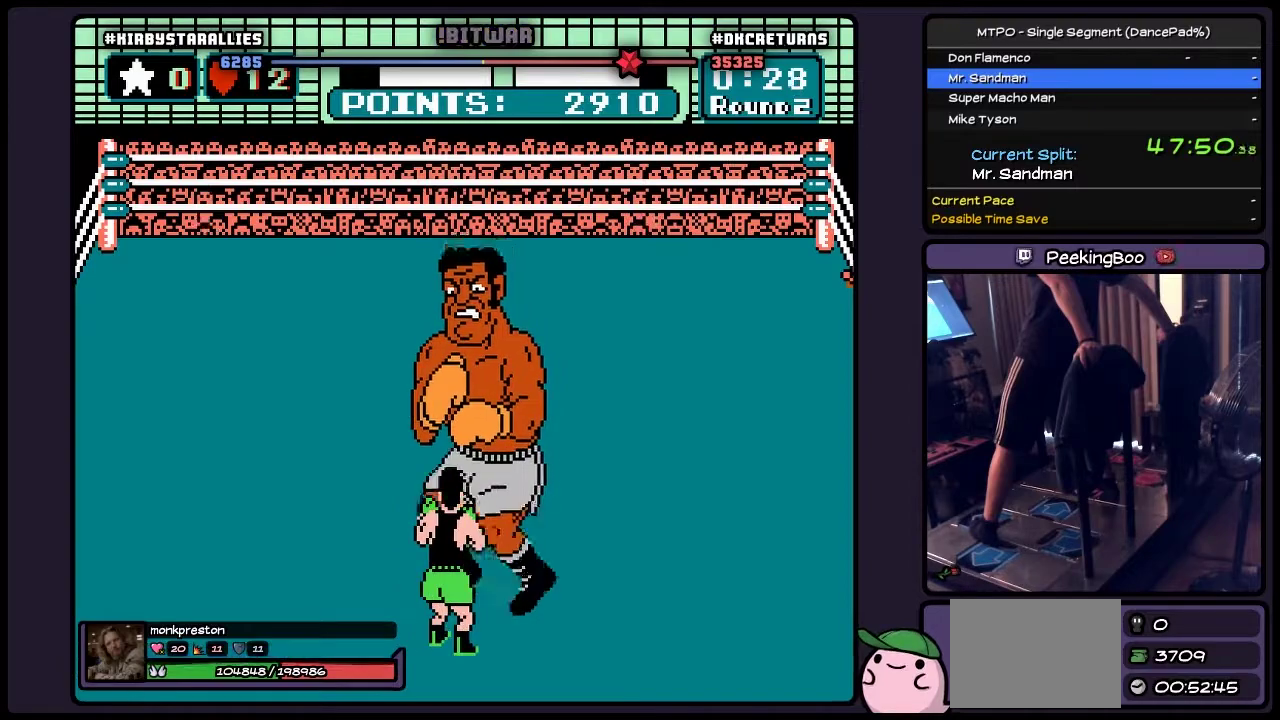
{"buttons": [], "events": []}
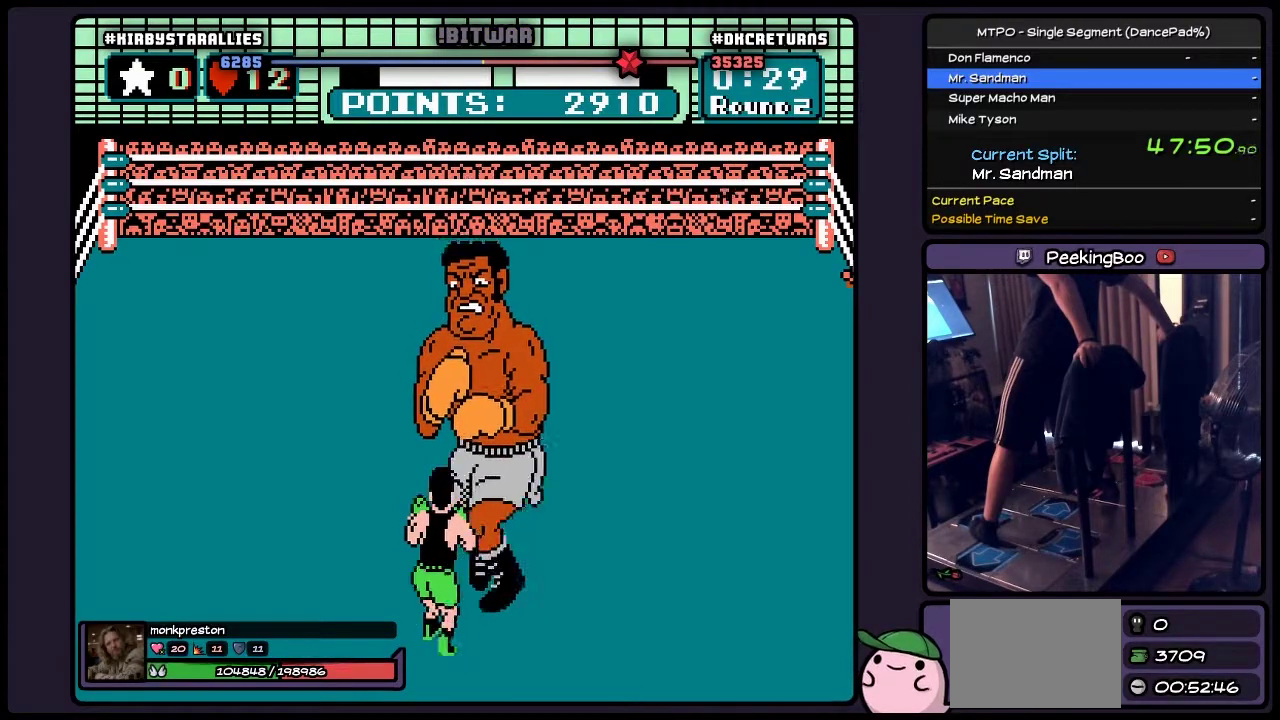
{"buttons": [], "events": []}
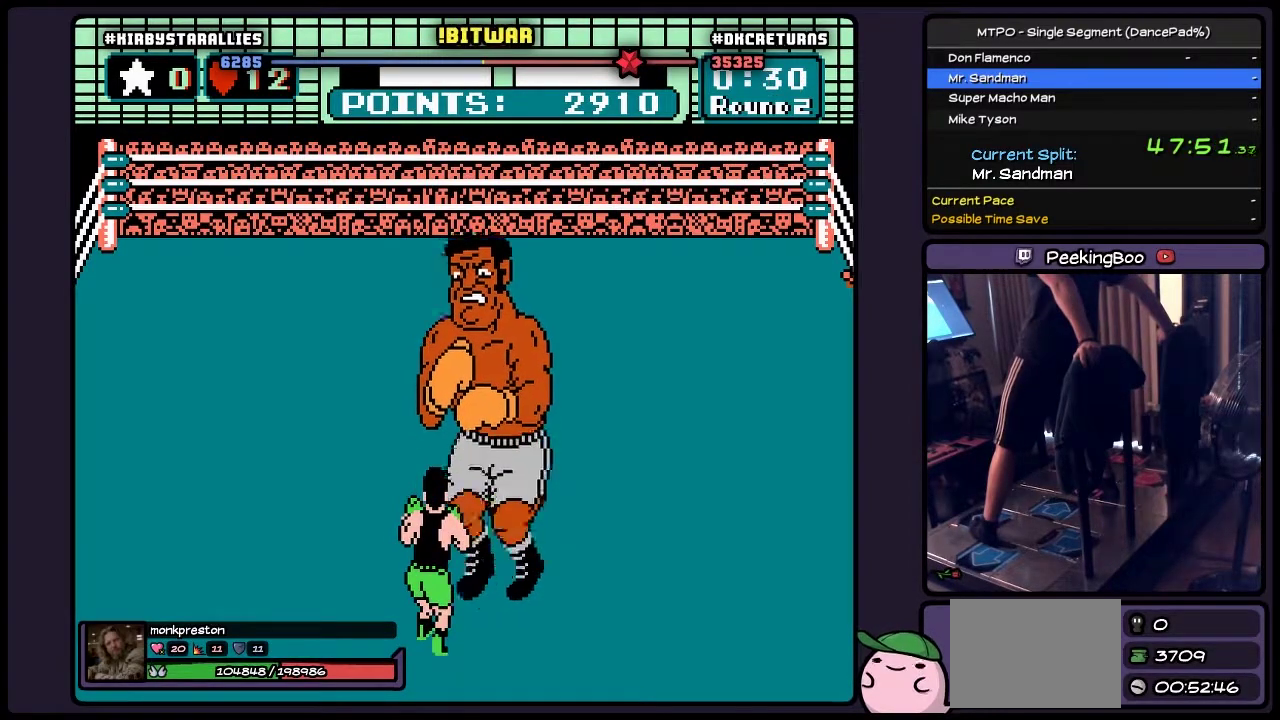
{"buttons": [], "events": []}
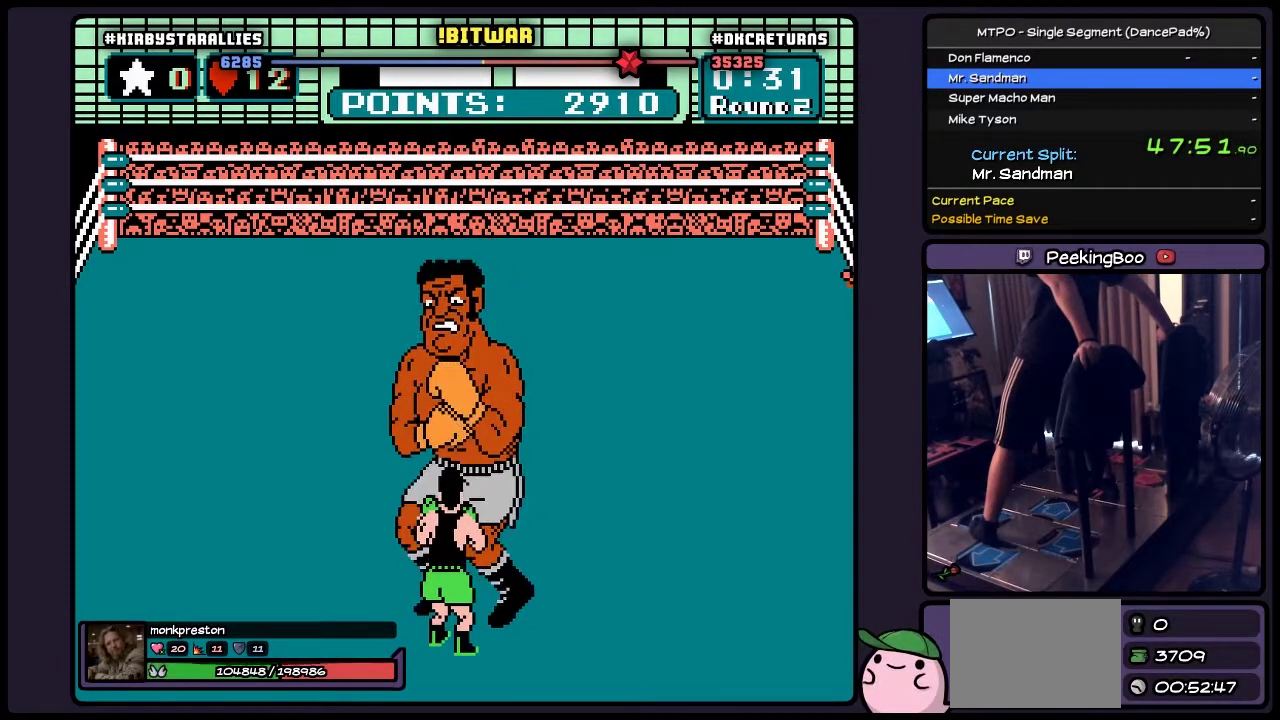
{"buttons": [], "events": [[250, "DPAD_LEFT", "down"], [500, "DPAD_LEFT", "up"]]}
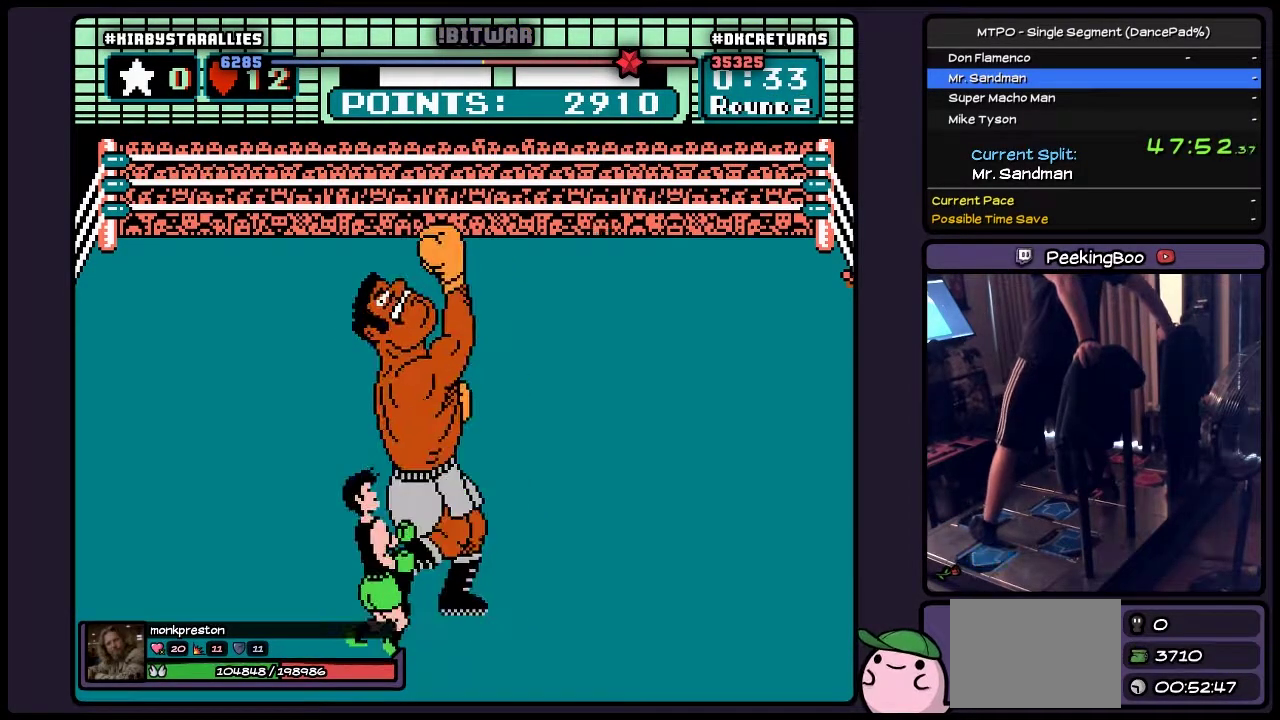
{"buttons": ["DPAD_LEFT"], "events": [[217, "DPAD_LEFT", "down"]]}
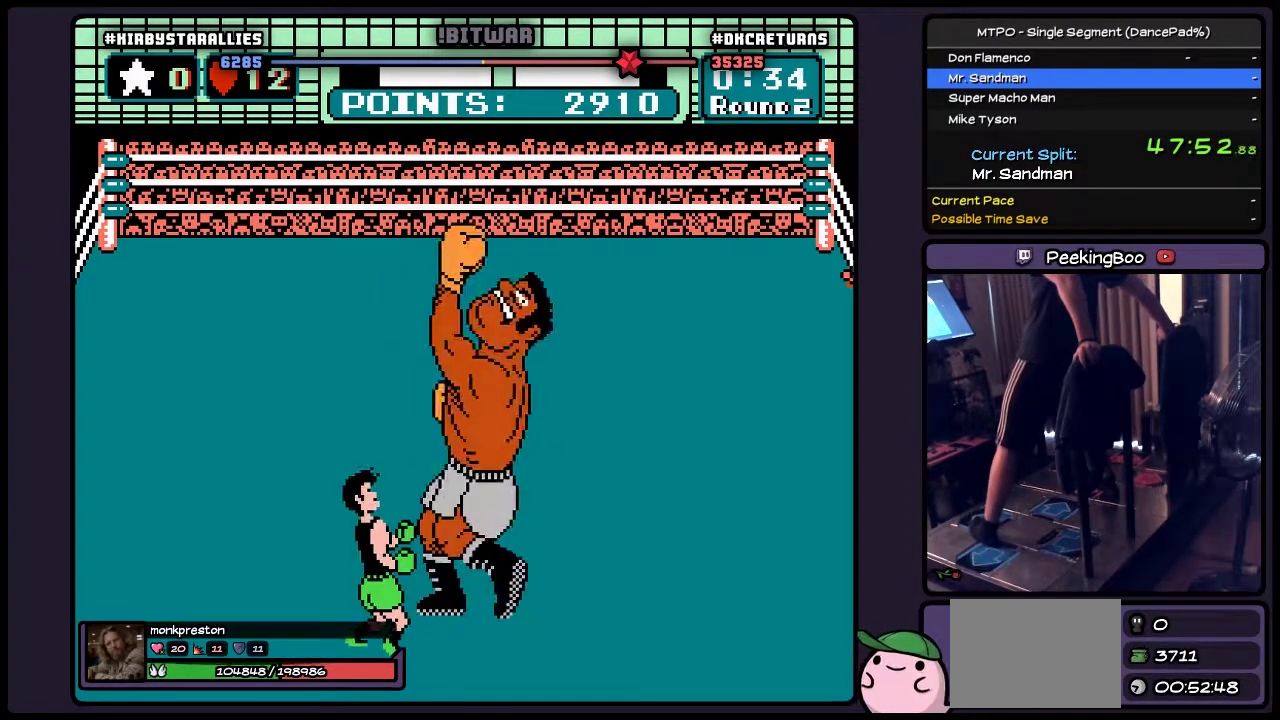
{"buttons": ["DPAD_LEFT"], "events": [[50, "DPAD_LEFT", "up"], [217, "DPAD_LEFT", "down"]]}
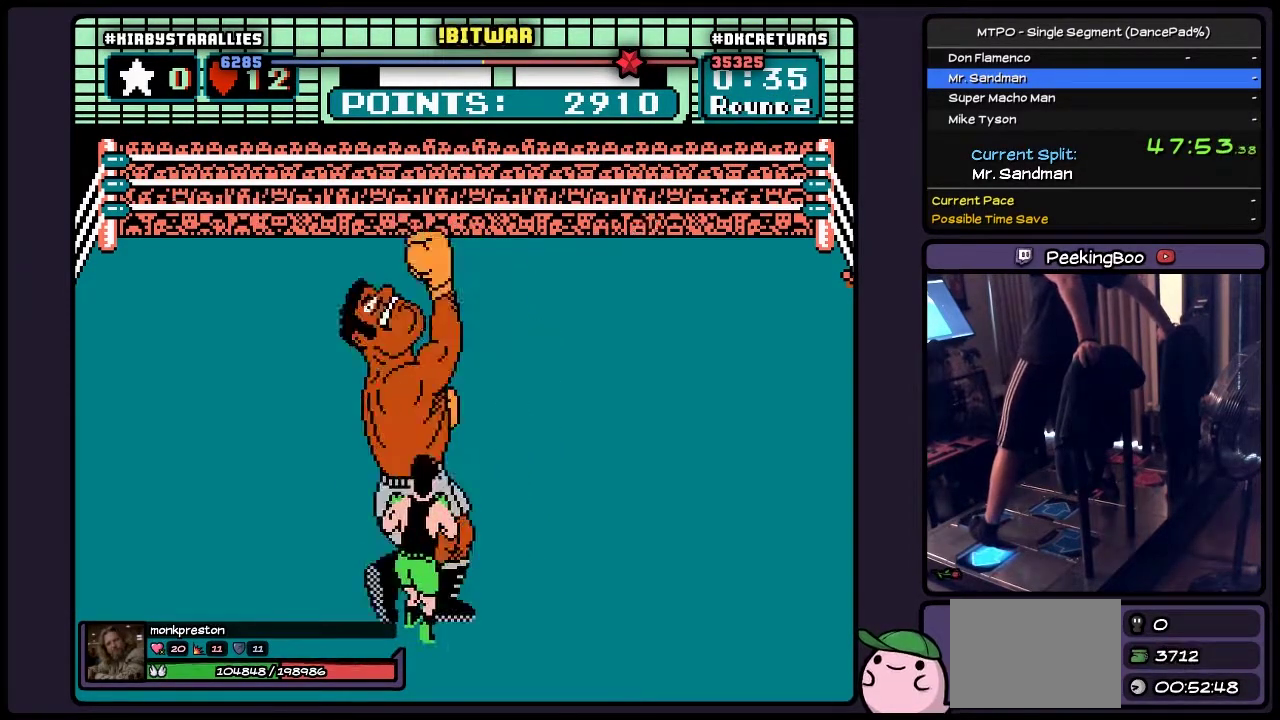
{"buttons": ["DPAD_UP"], "events": [[250, "DPAD_LEFT", "up"], [417, "DPAD_UP", "down"]]}